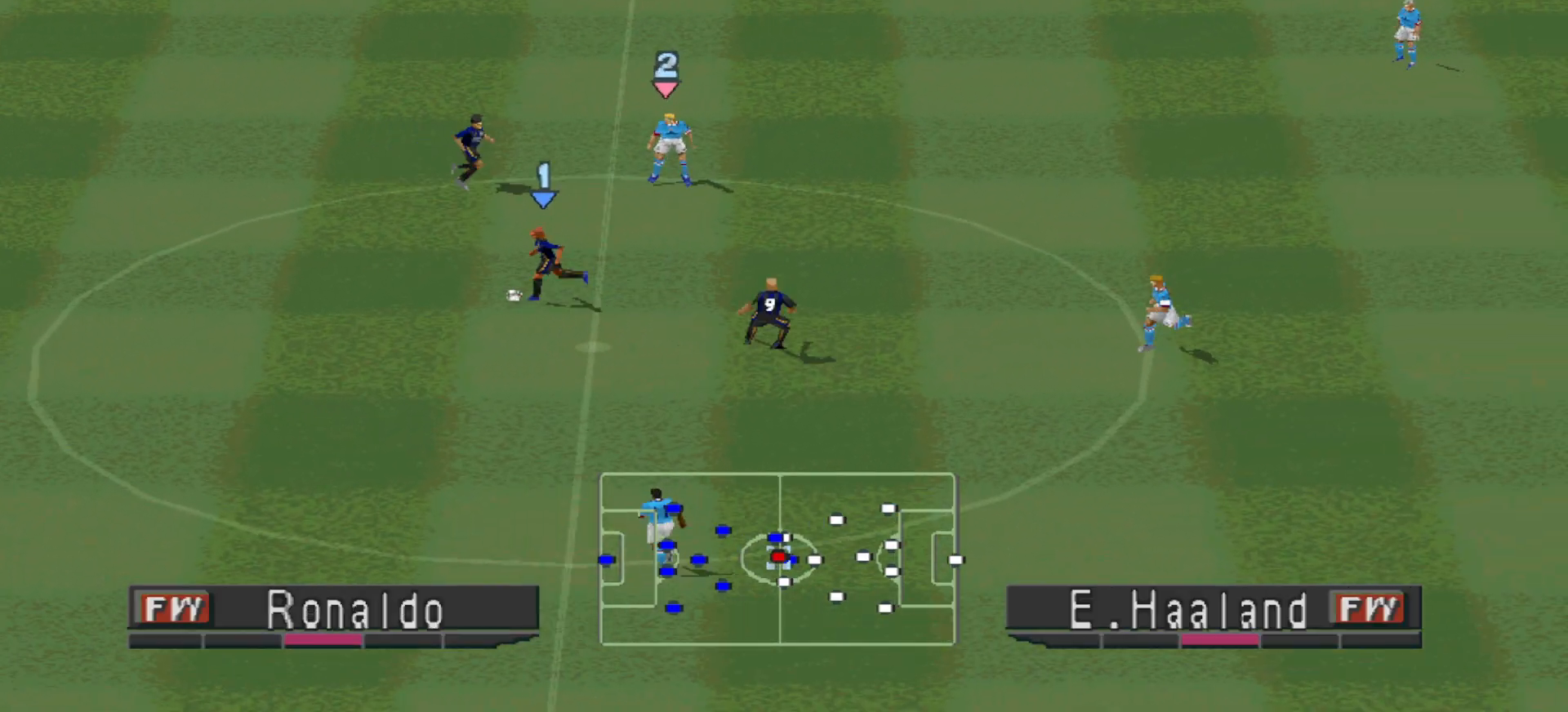
Gameplay with a controller (PlayStation layout); each line is a JSON object with the inputs held at the frame after it. "events" lists button and stick changes between this image and that frame as [ms after this image, input, new state], when the widget could be followed in between. Not read: left_stick right_stick.
{"buttons": [], "events": [[300, "DPAD_LEFT", "up"], [467, "CROSS", "up"]]}
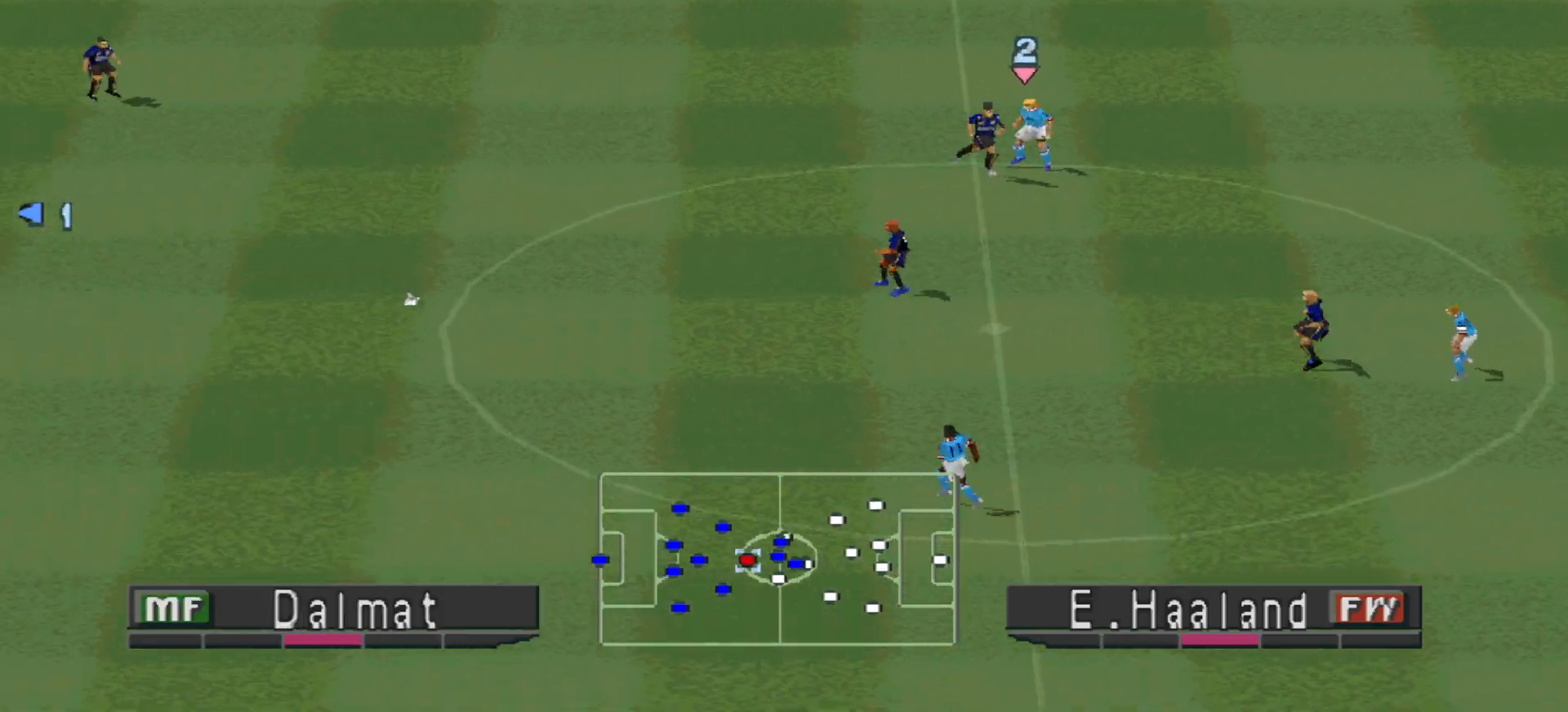
{"buttons": [], "events": []}
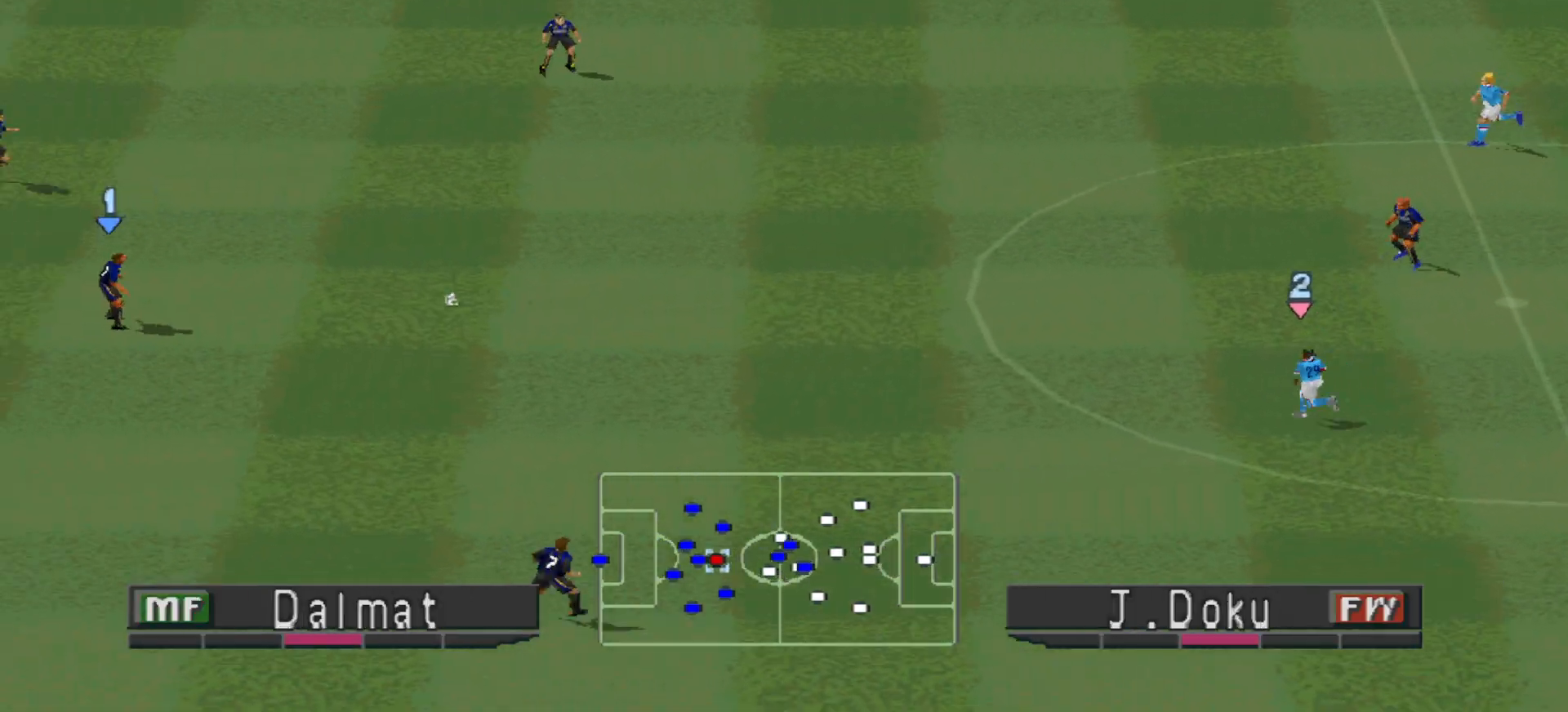
{"buttons": [], "events": []}
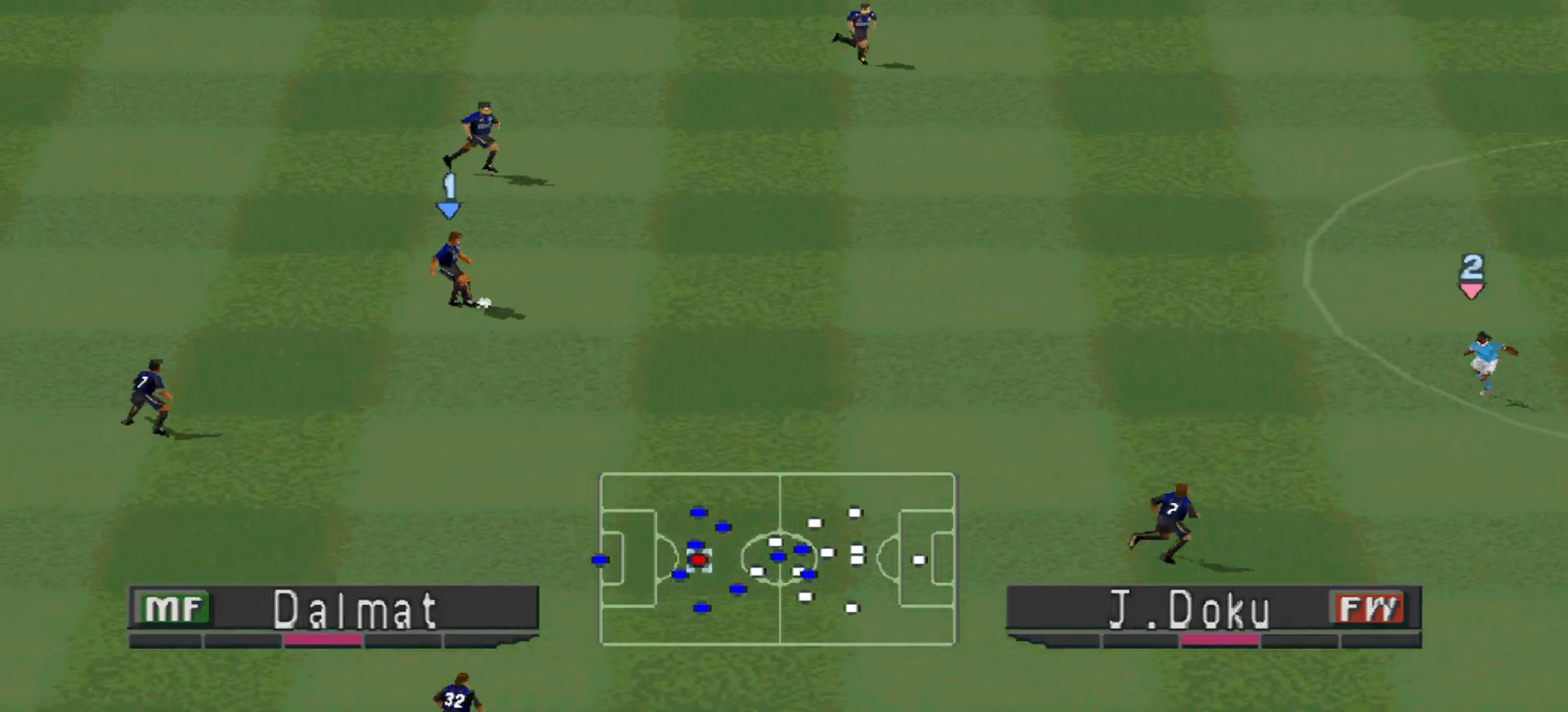
{"buttons": ["CROSS", "DPAD_DOWN"], "events": [[33, "DPAD_DOWN", "down"], [367, "CROSS", "down"]]}
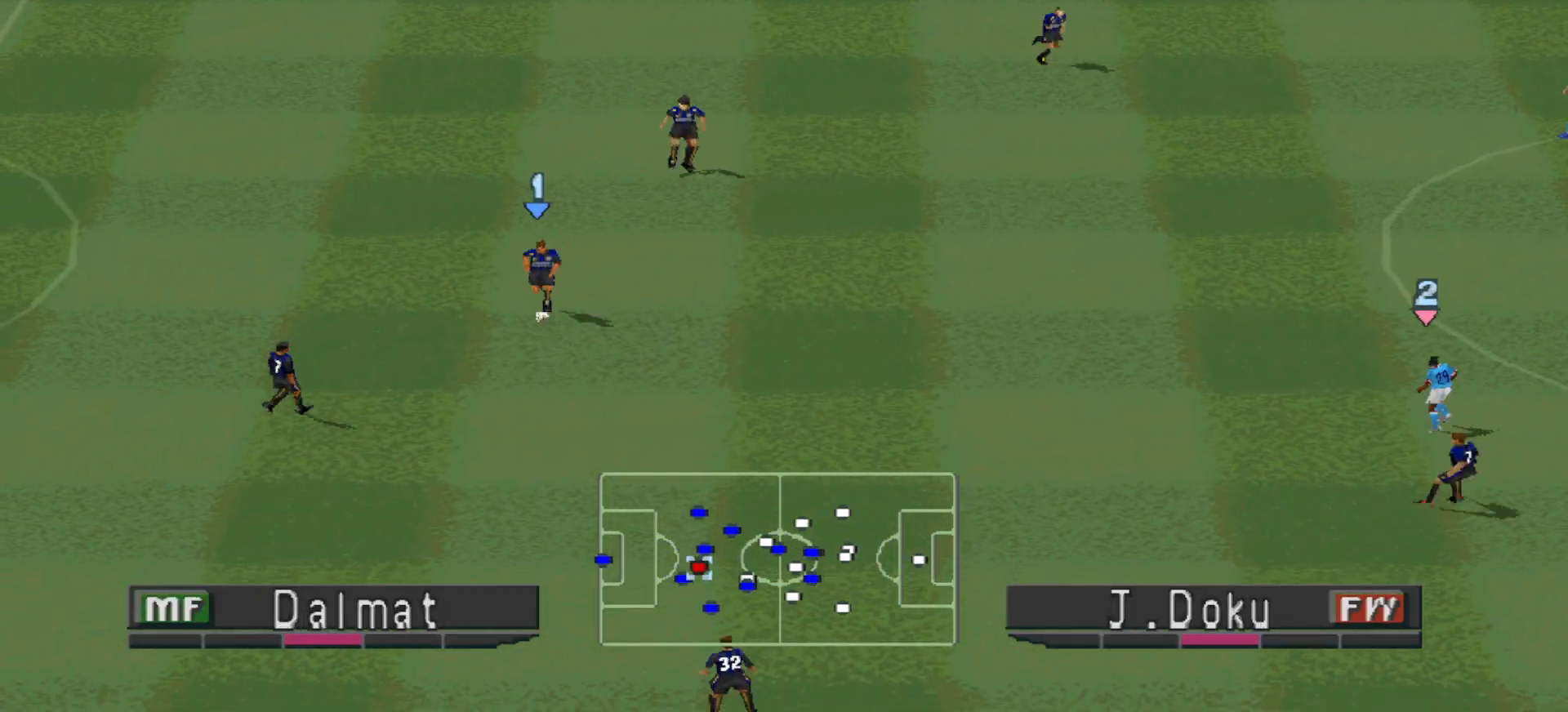
{"buttons": ["DPAD_DOWN"], "events": [[67, "CROSS", "up"]]}
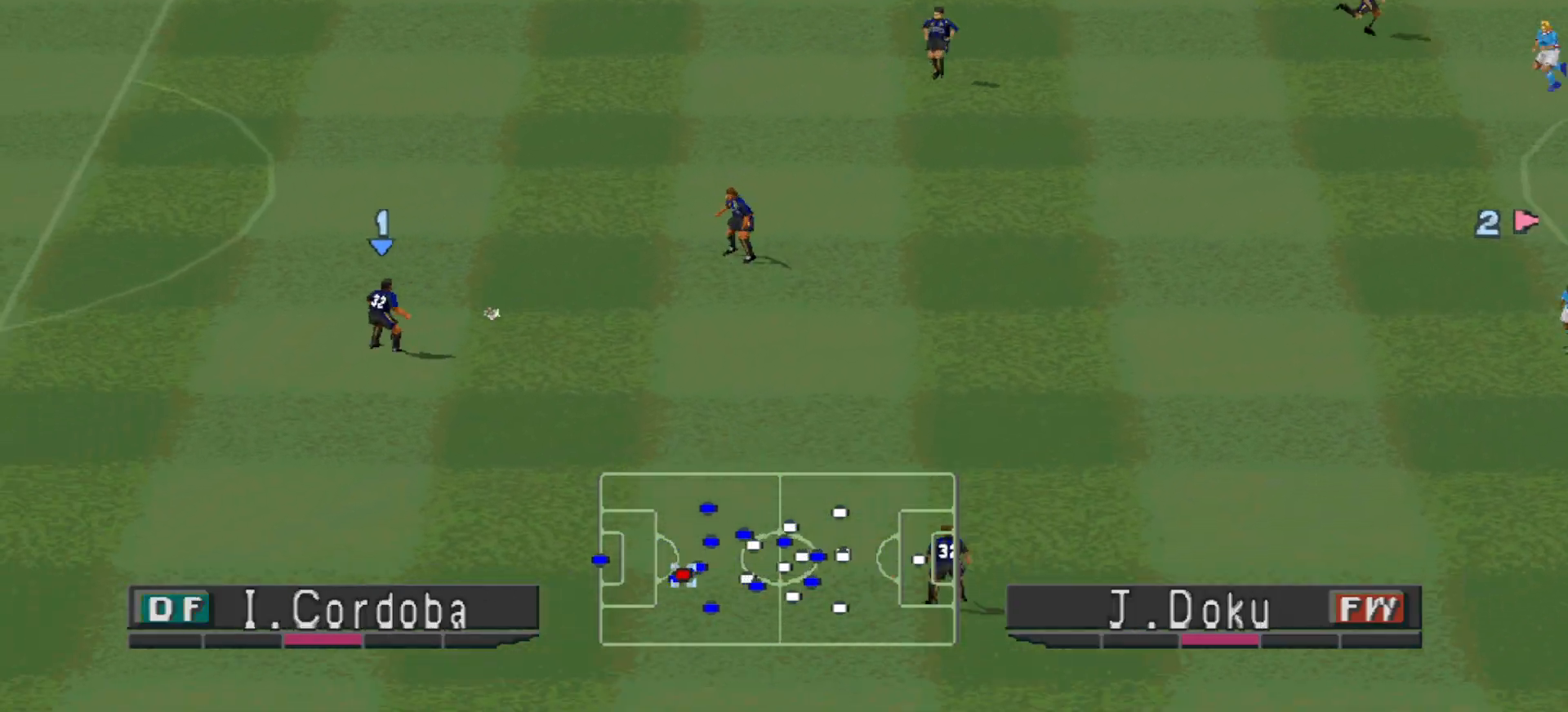
{"buttons": ["DPAD_DOWN"], "events": [[333, "CROSS", "down"], [367, "DPAD_RIGHT", "down"], [433, "DPAD_RIGHT", "up"], [467, "CROSS", "up"]]}
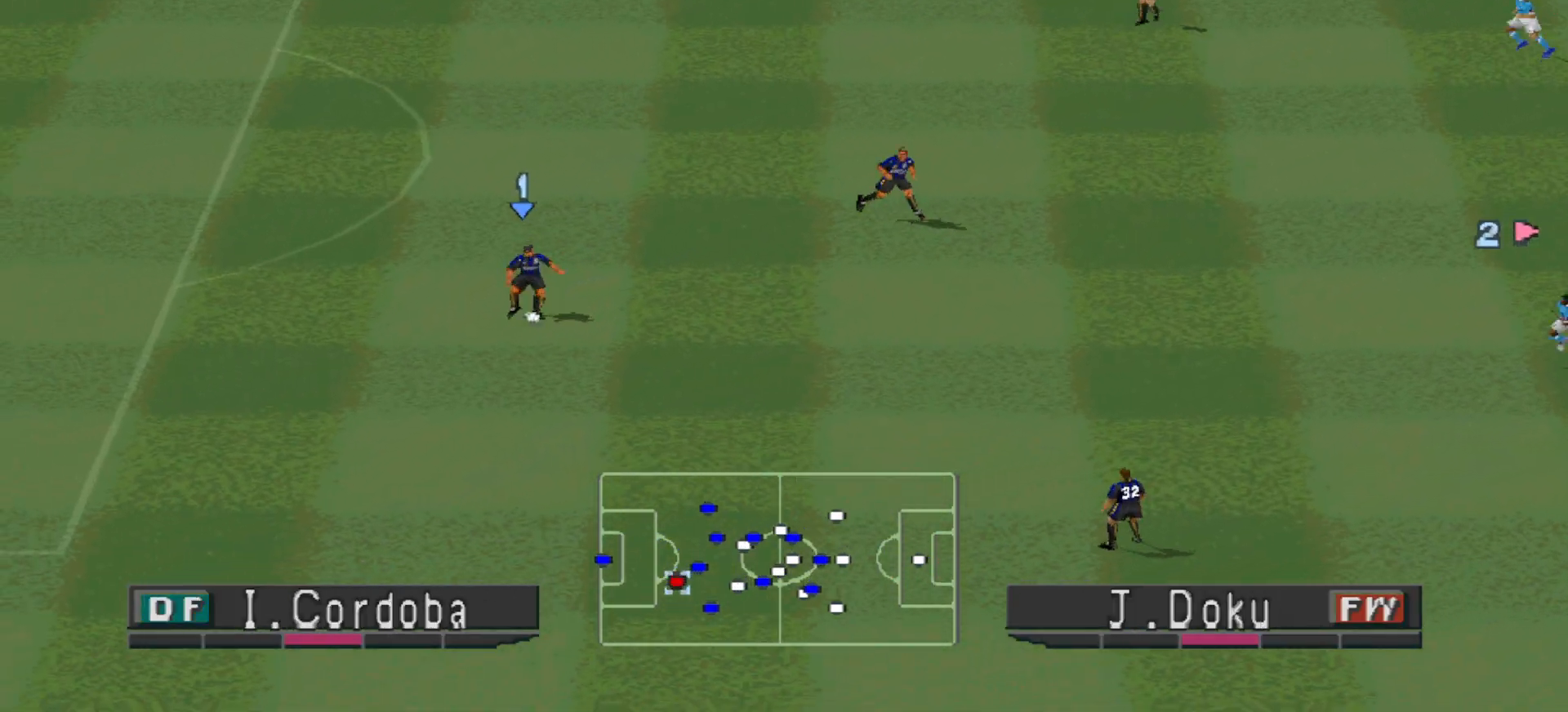
{"buttons": ["DPAD_RIGHT"], "events": [[367, "DPAD_DOWN", "up"], [400, "DPAD_RIGHT", "down"]]}
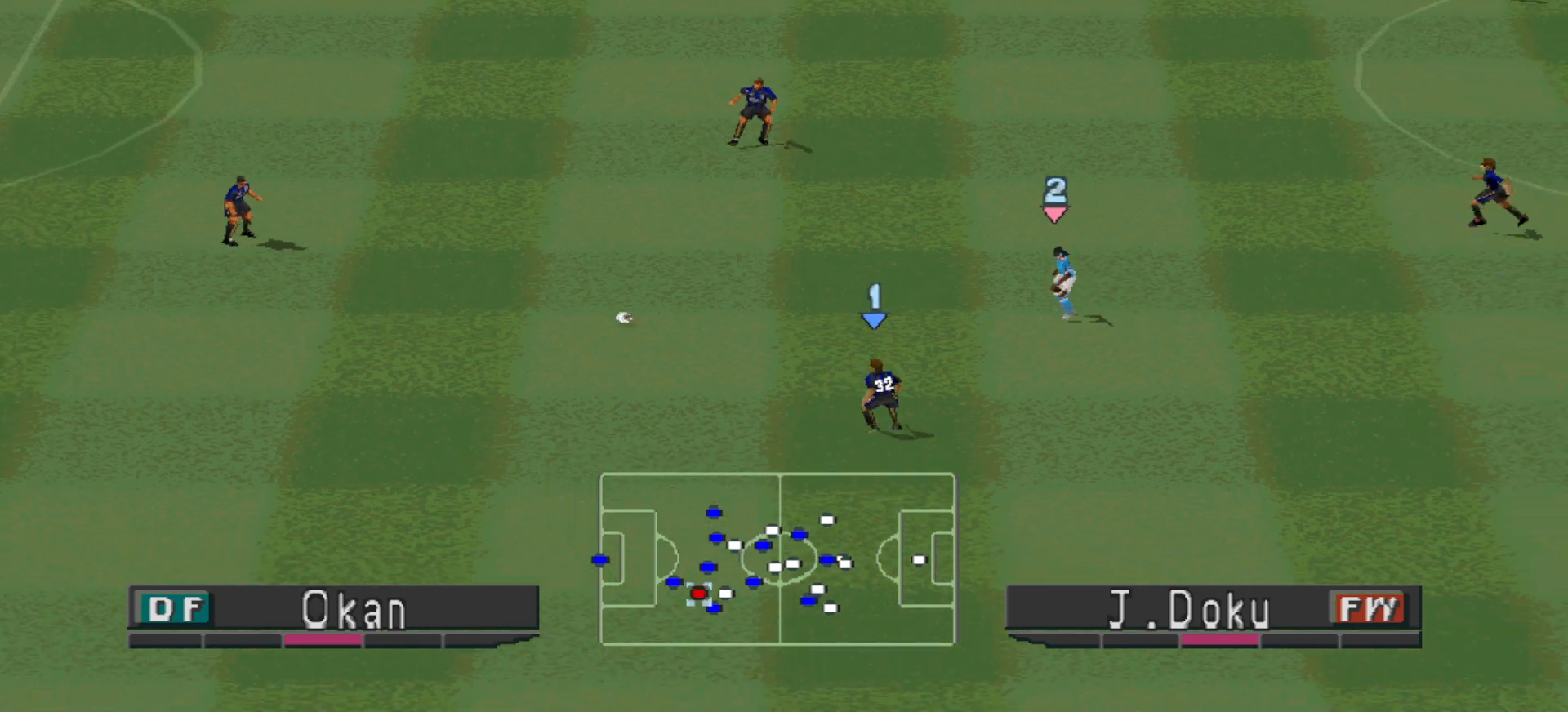
{"buttons": ["DPAD_RIGHT"], "events": [[33, "DPAD_DOWN", "down"], [33, "DPAD_RIGHT", "up"], [167, "CROSS", "down"], [167, "DPAD_RIGHT", "down"], [233, "DPAD_DOWN", "up"], [267, "CROSS", "up"], [367, "CROSS", "down"], [467, "CROSS", "up"]]}
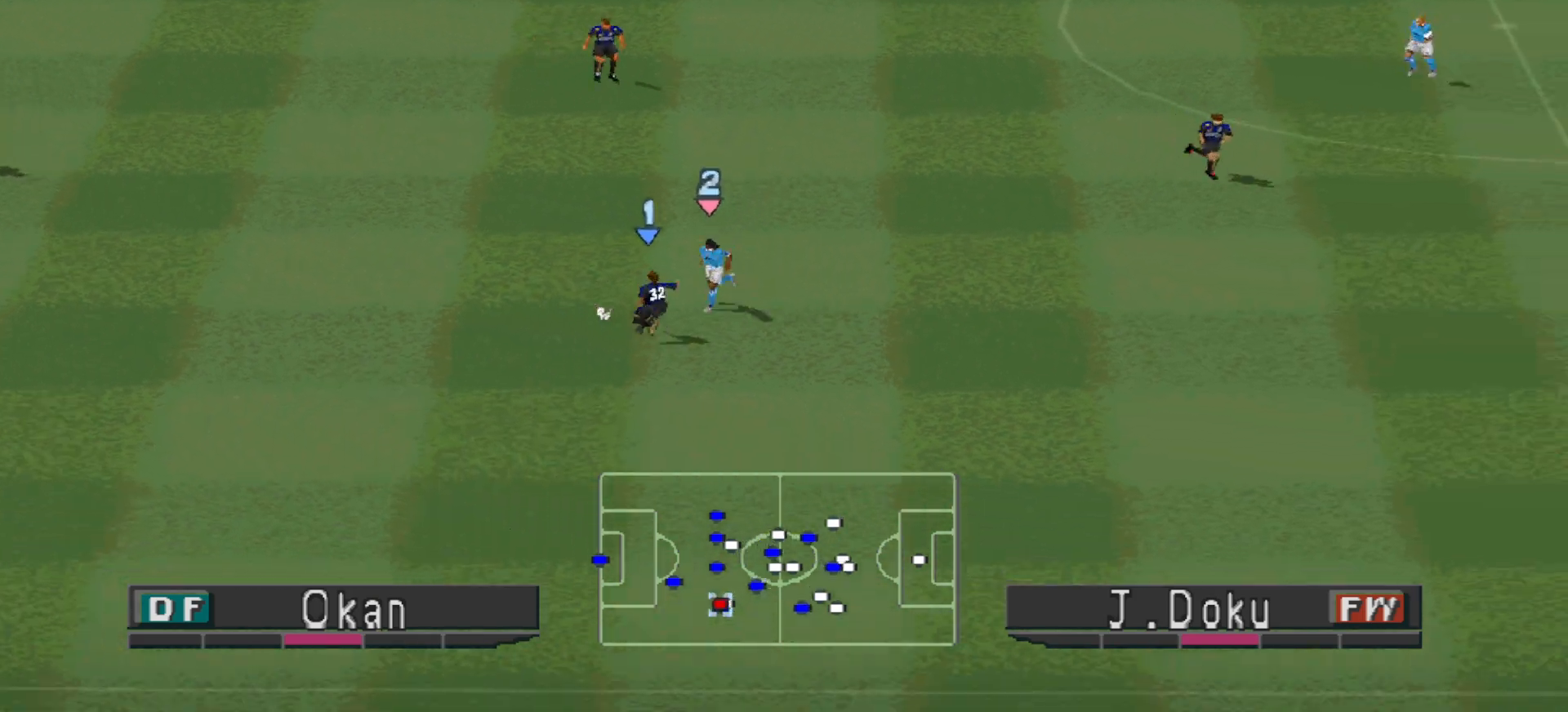
{"buttons": ["R1", "DPAD_DOWN", "DPAD_LEFT"], "events": [[233, "DPAD_RIGHT", "up"], [433, "DPAD_LEFT", "down"], [433, "R1", "down"], [500, "DPAD_DOWN", "down"]]}
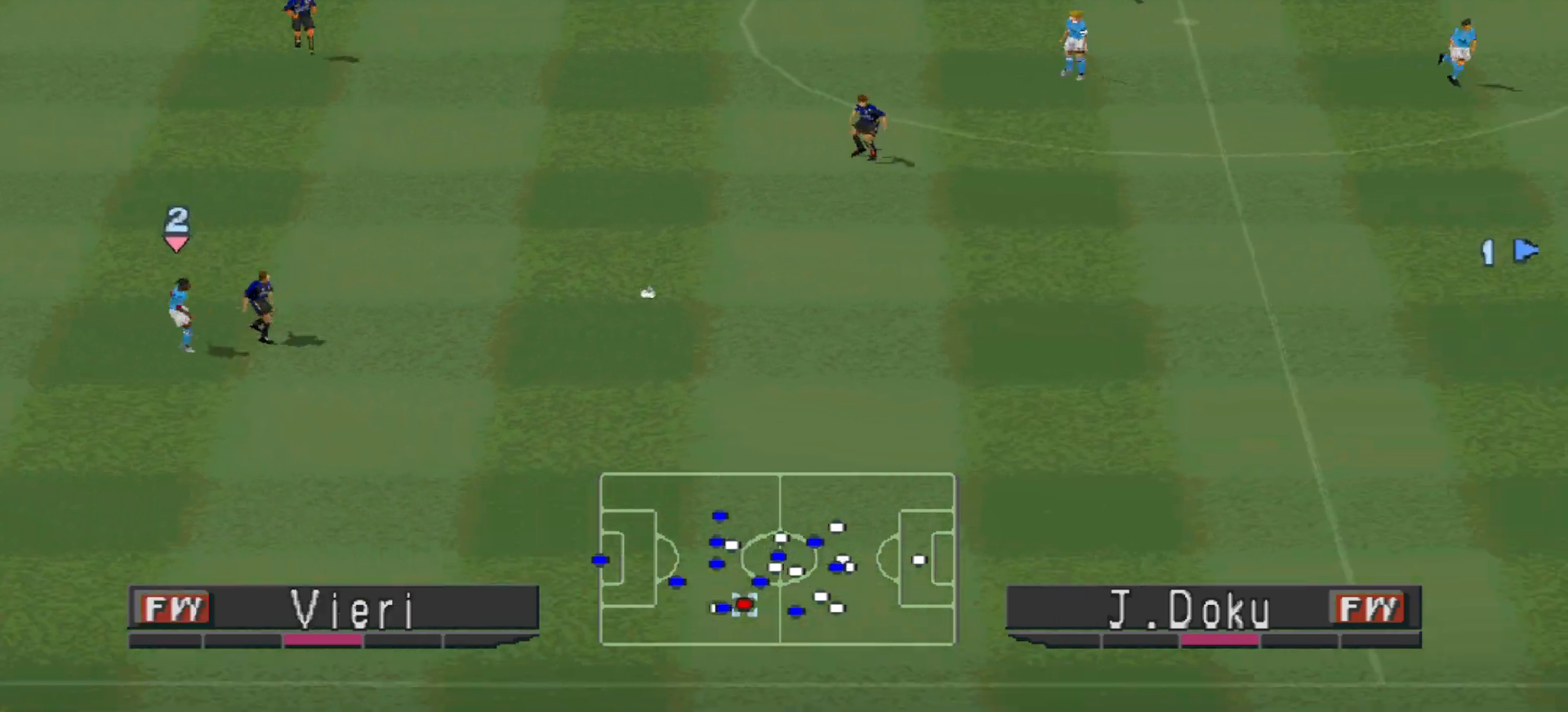
{"buttons": ["R1", "DPAD_LEFT"], "events": [[133, "DPAD_DOWN", "up"]]}
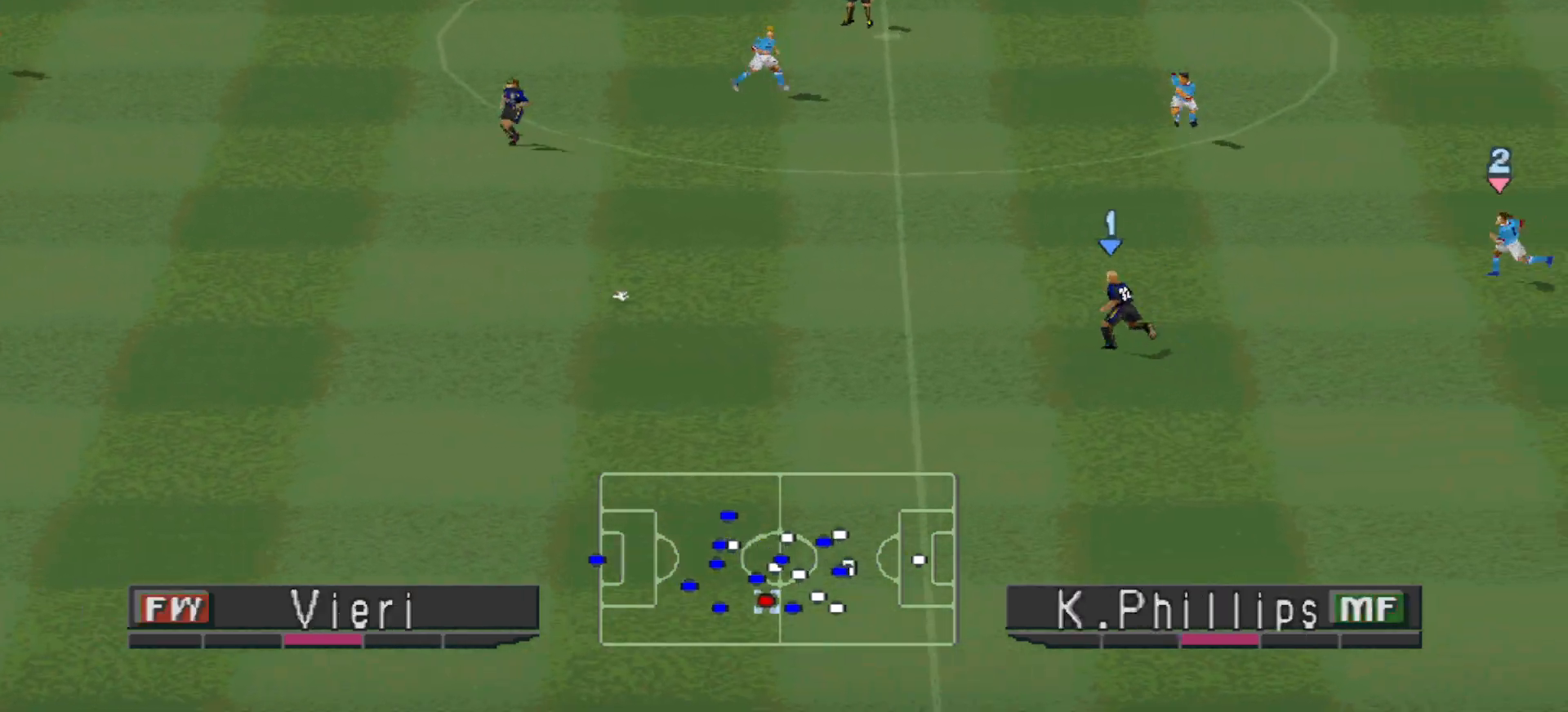
{"buttons": ["DPAD_UP", "DPAD_LEFT"], "events": [[233, "R1", "up"], [433, "DPAD_UP", "down"]]}
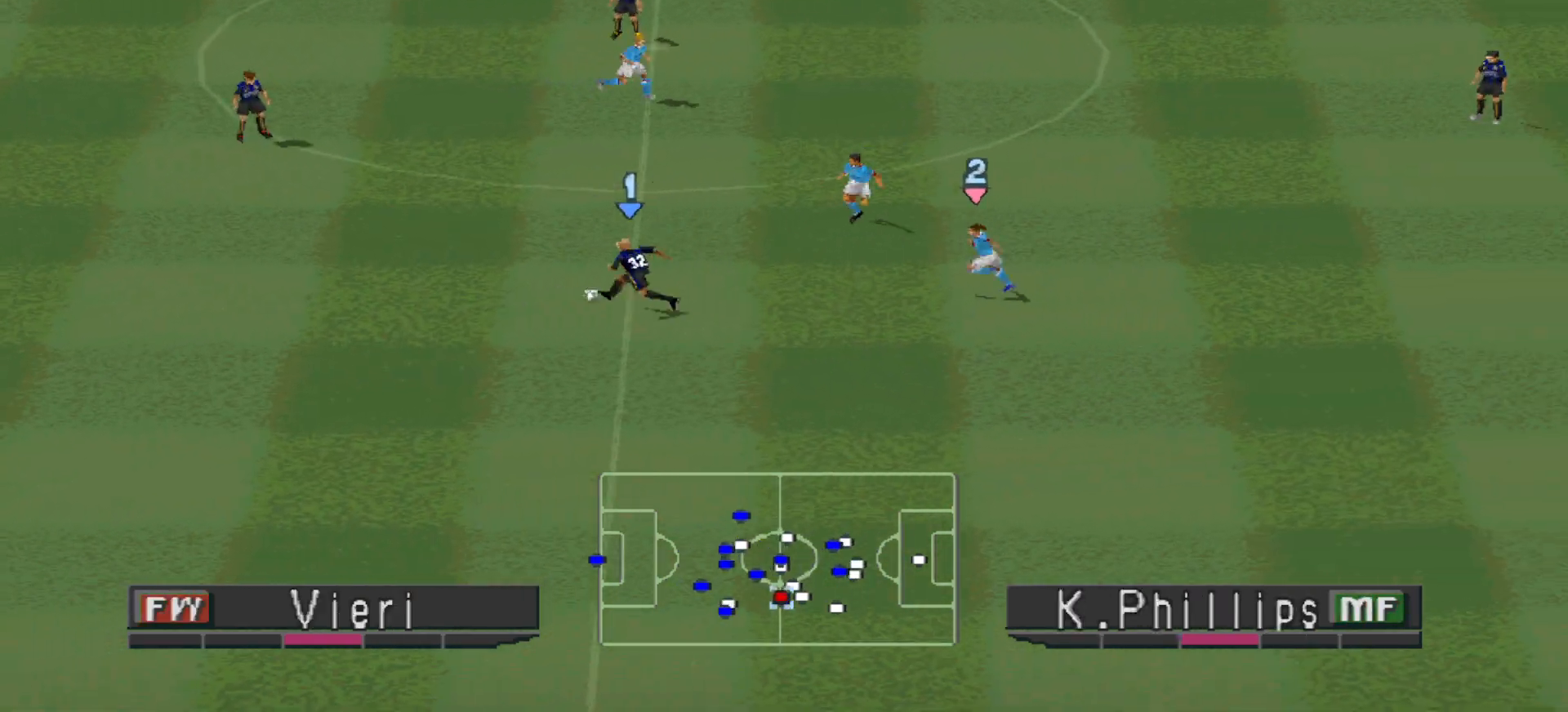
{"buttons": ["DPAD_UP"], "events": [[100, "CROSS", "down"], [233, "CROSS", "up"], [333, "DPAD_LEFT", "up"]]}
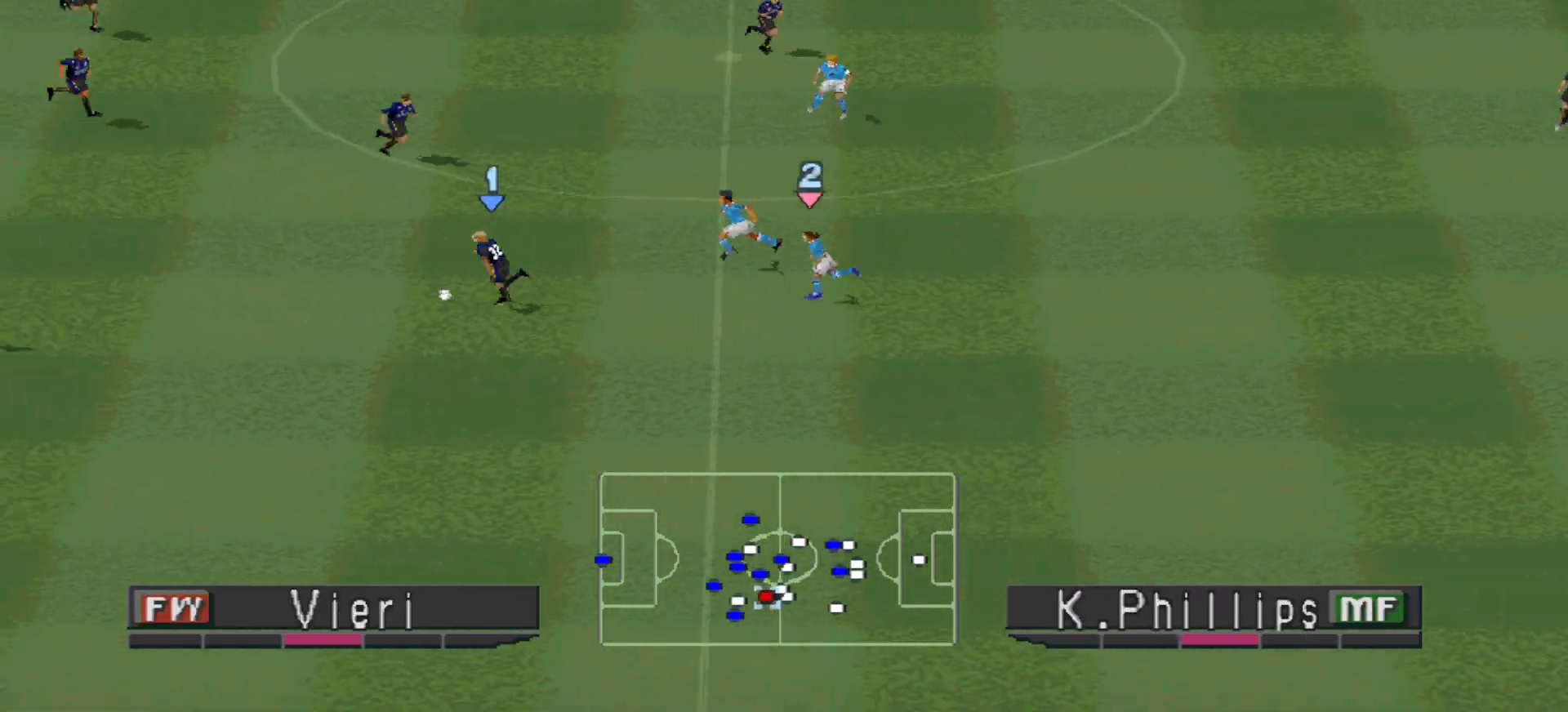
{"buttons": ["DPAD_UP"], "events": []}
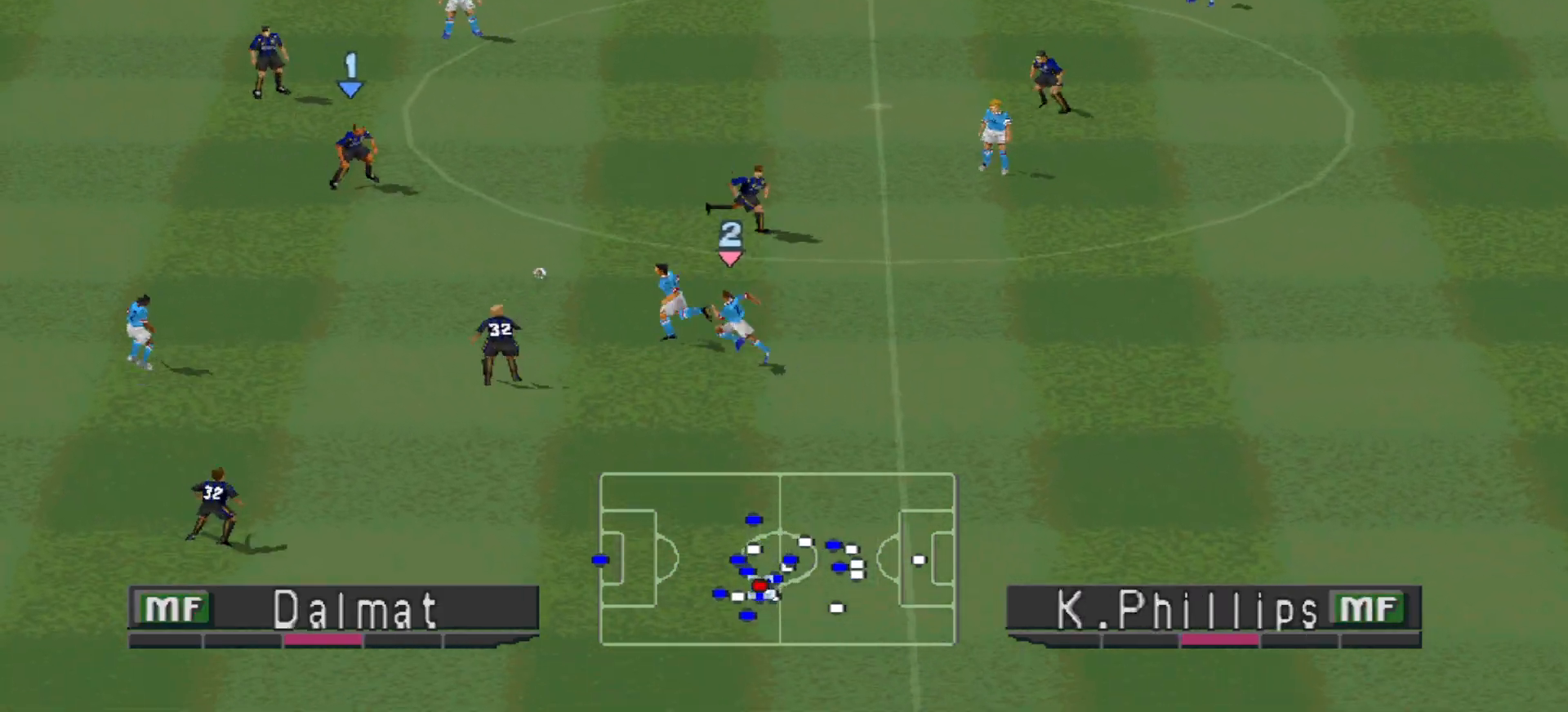
{"buttons": ["DPAD_RIGHT"], "events": [[167, "DPAD_RIGHT", "down"], [167, "DPAD_UP", "up"]]}
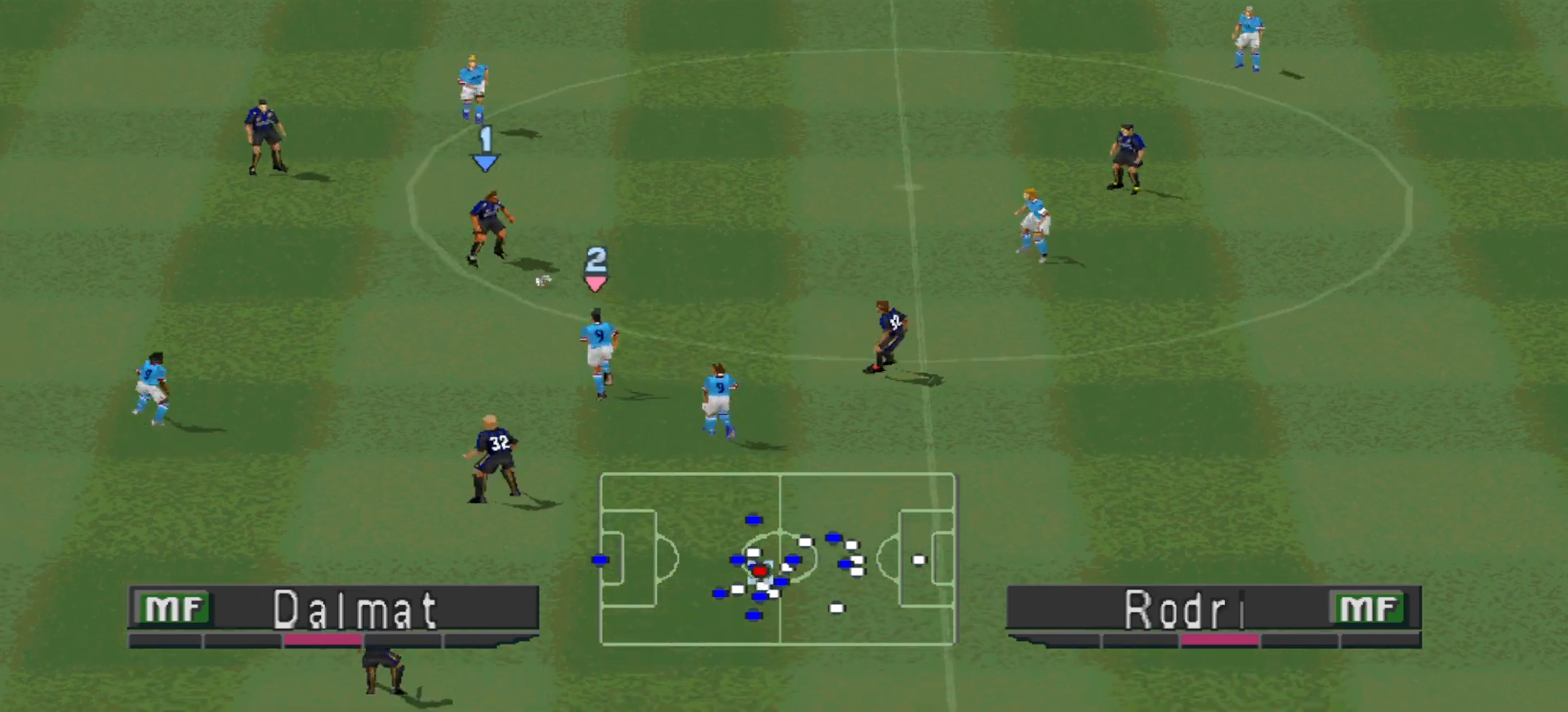
{"buttons": ["CROSS", "DPAD_UP", "DPAD_RIGHT"], "events": [[500, "CROSS", "down"], [500, "DPAD_UP", "down"]]}
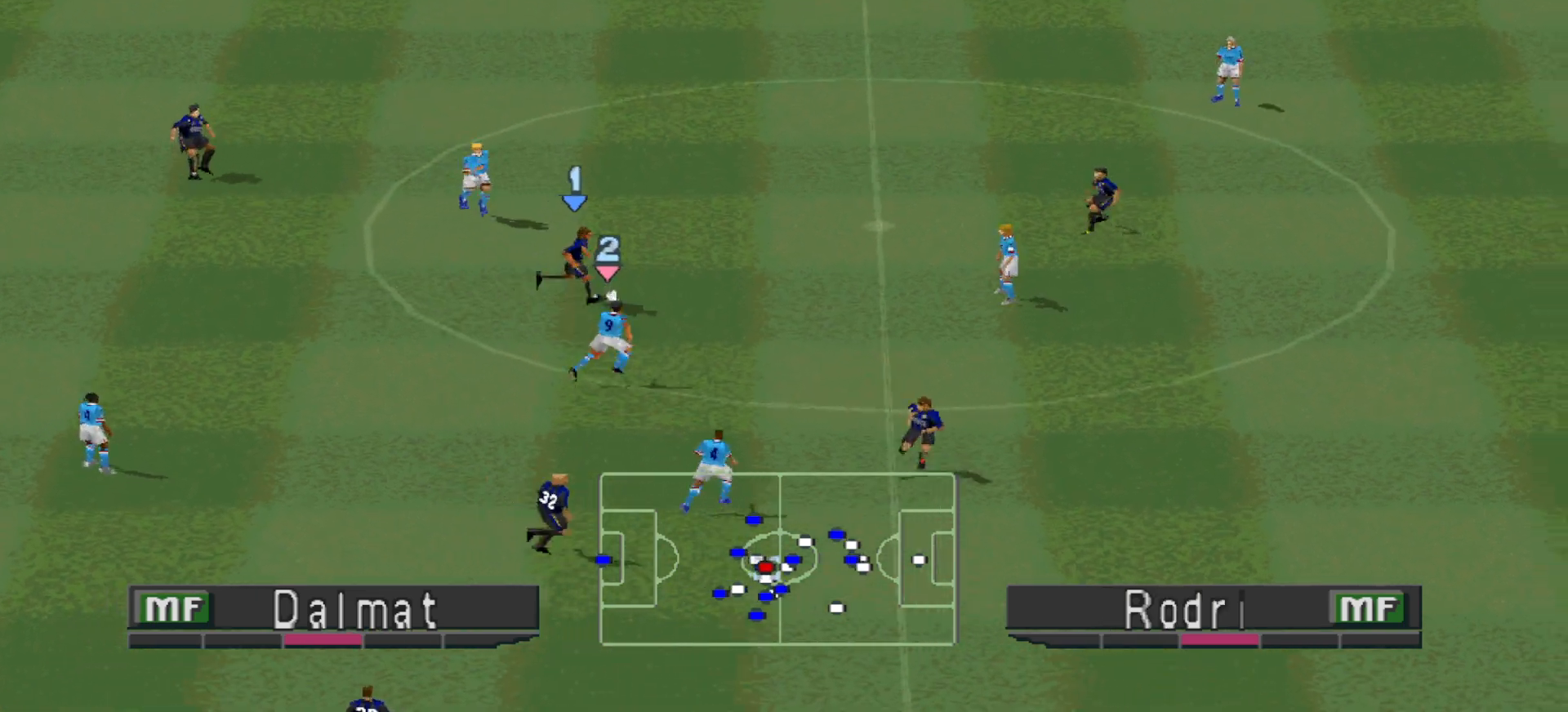
{"buttons": ["DPAD_RIGHT"], "events": [[167, "CROSS", "up"], [467, "DPAD_UP", "up"]]}
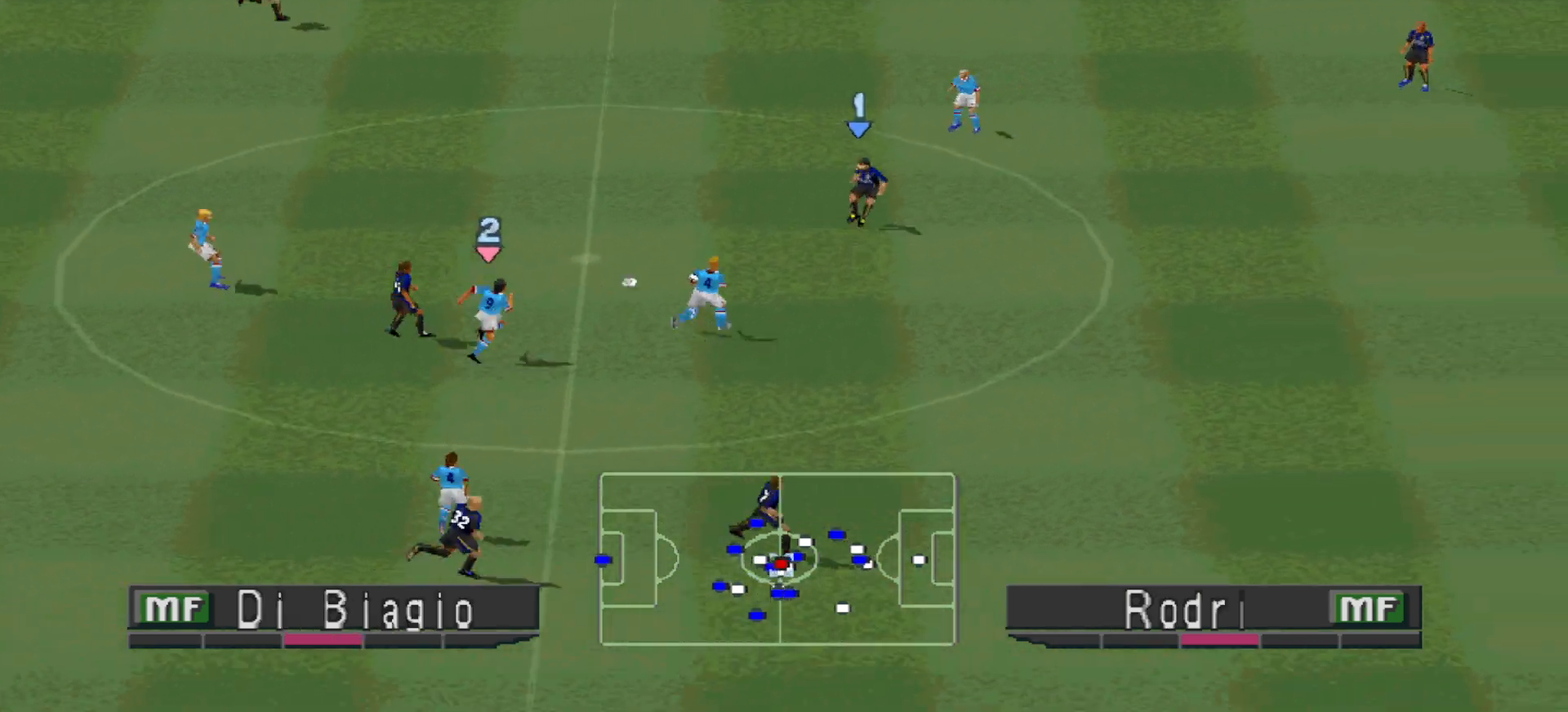
{"buttons": ["DPAD_RIGHT"], "events": []}
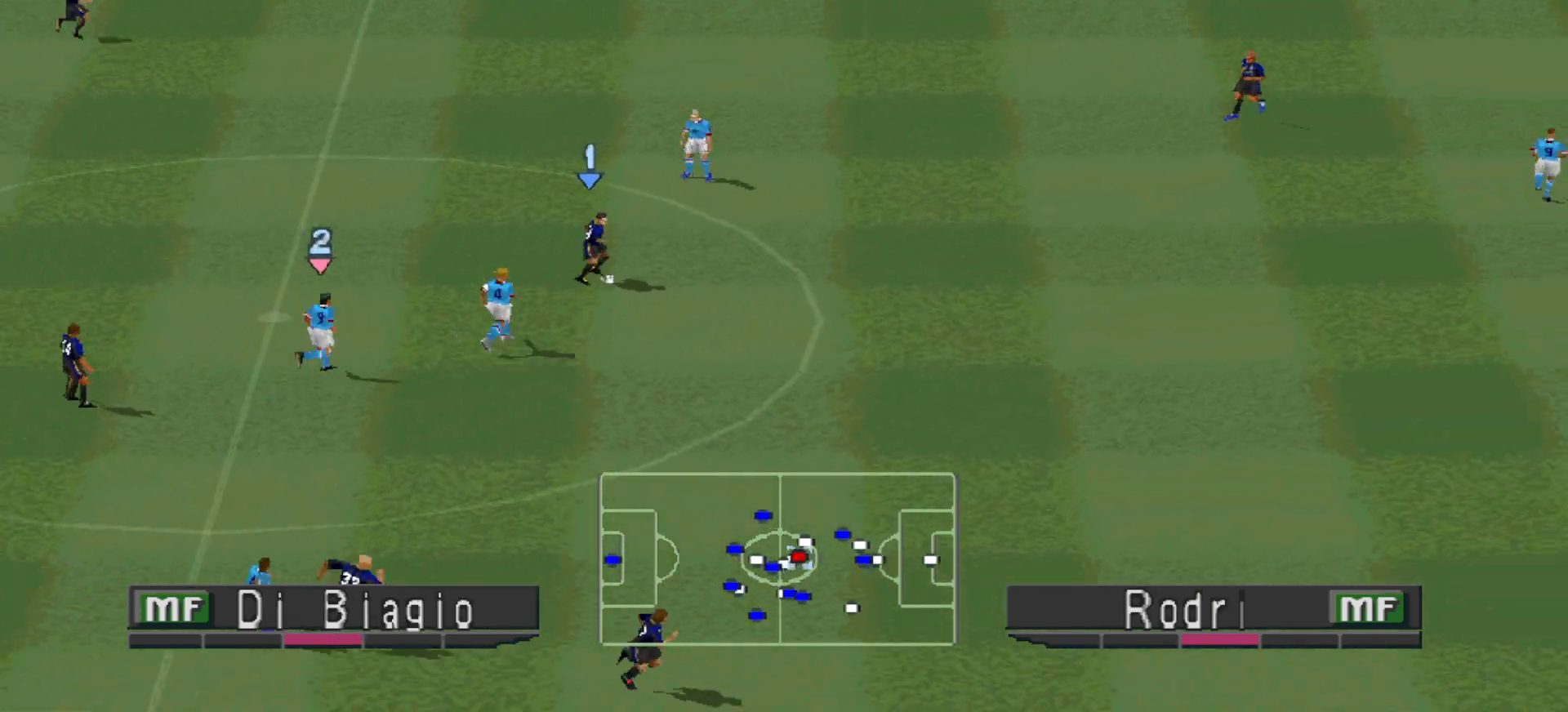
{"buttons": ["DPAD_RIGHT"], "events": []}
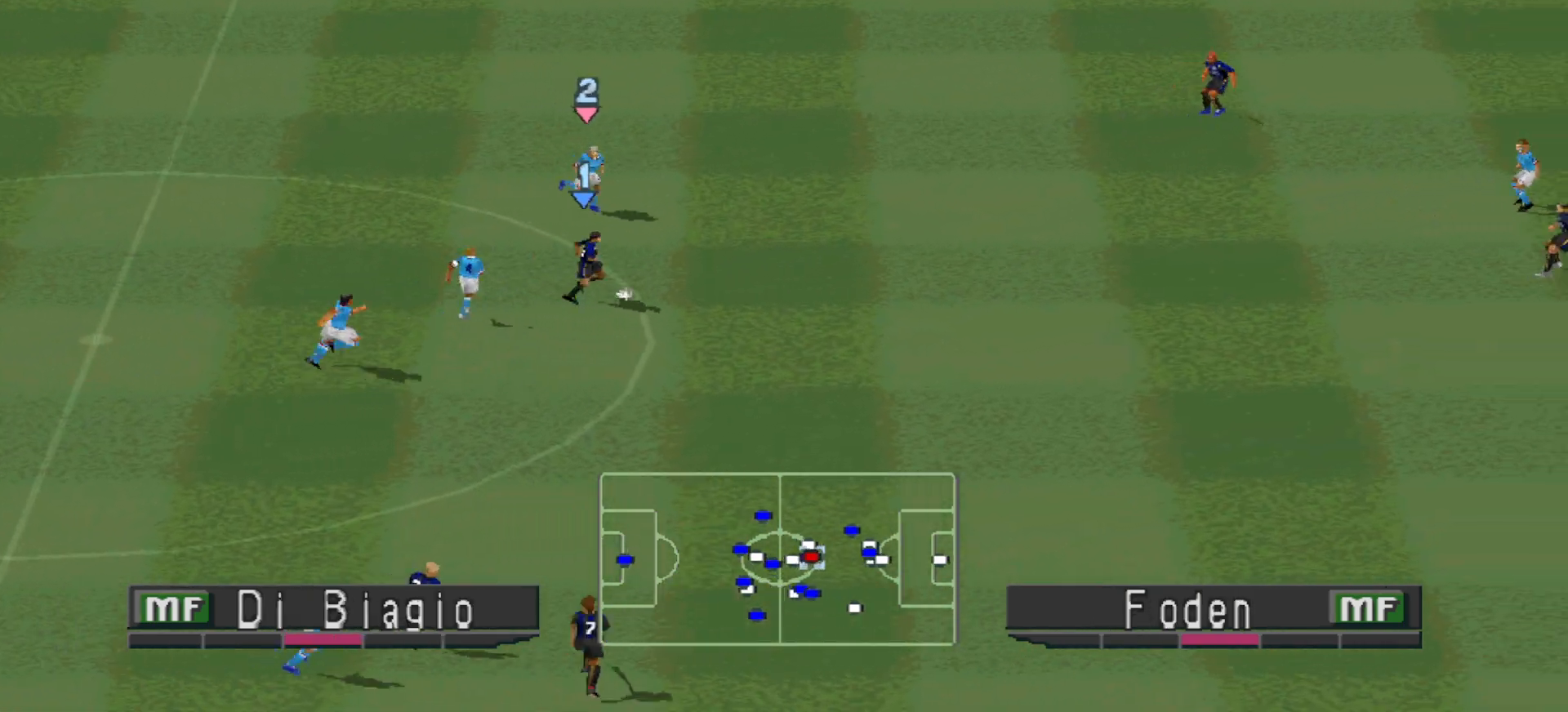
{"buttons": ["DPAD_RIGHT"], "events": []}
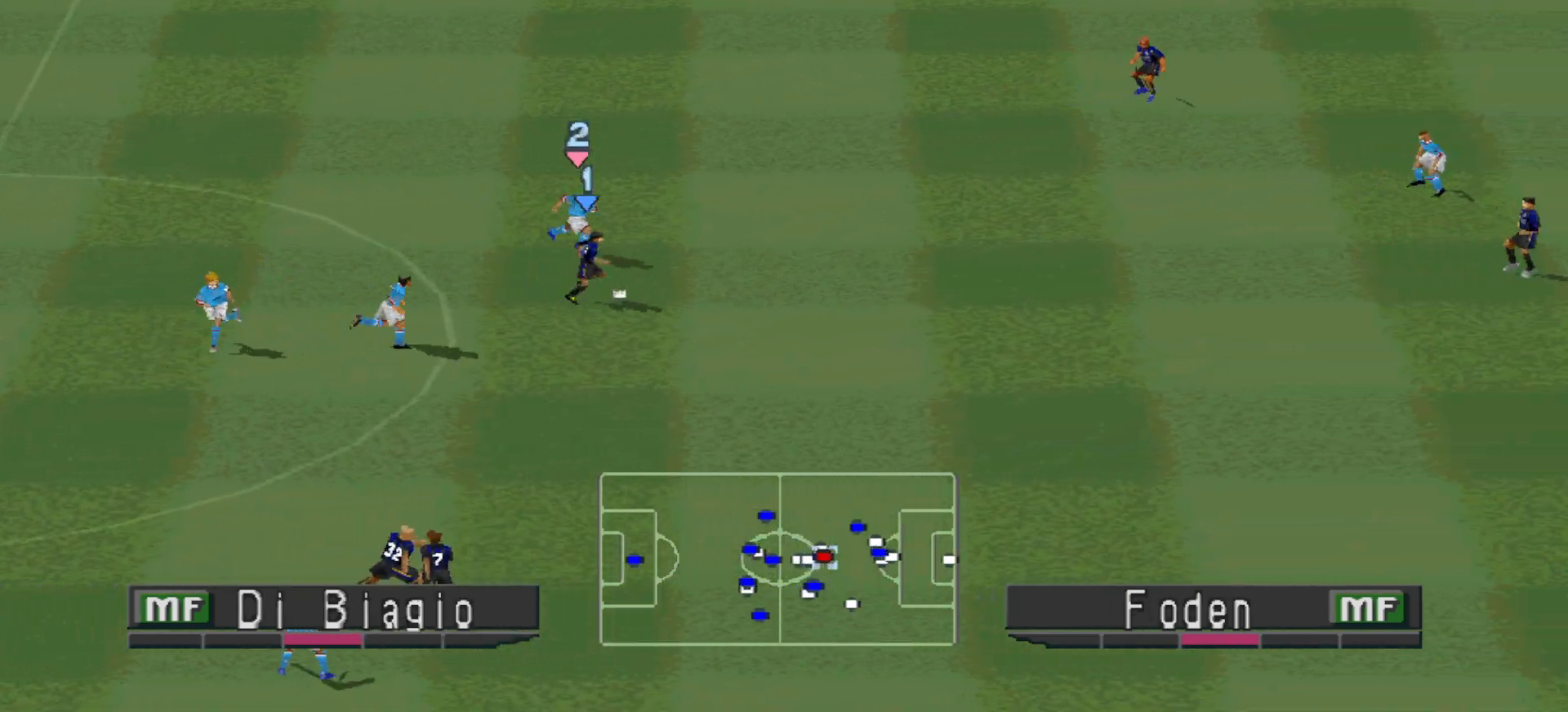
{"buttons": [], "events": [[100, "CROSS", "down"], [467, "CROSS", "up"], [500, "DPAD_RIGHT", "up"]]}
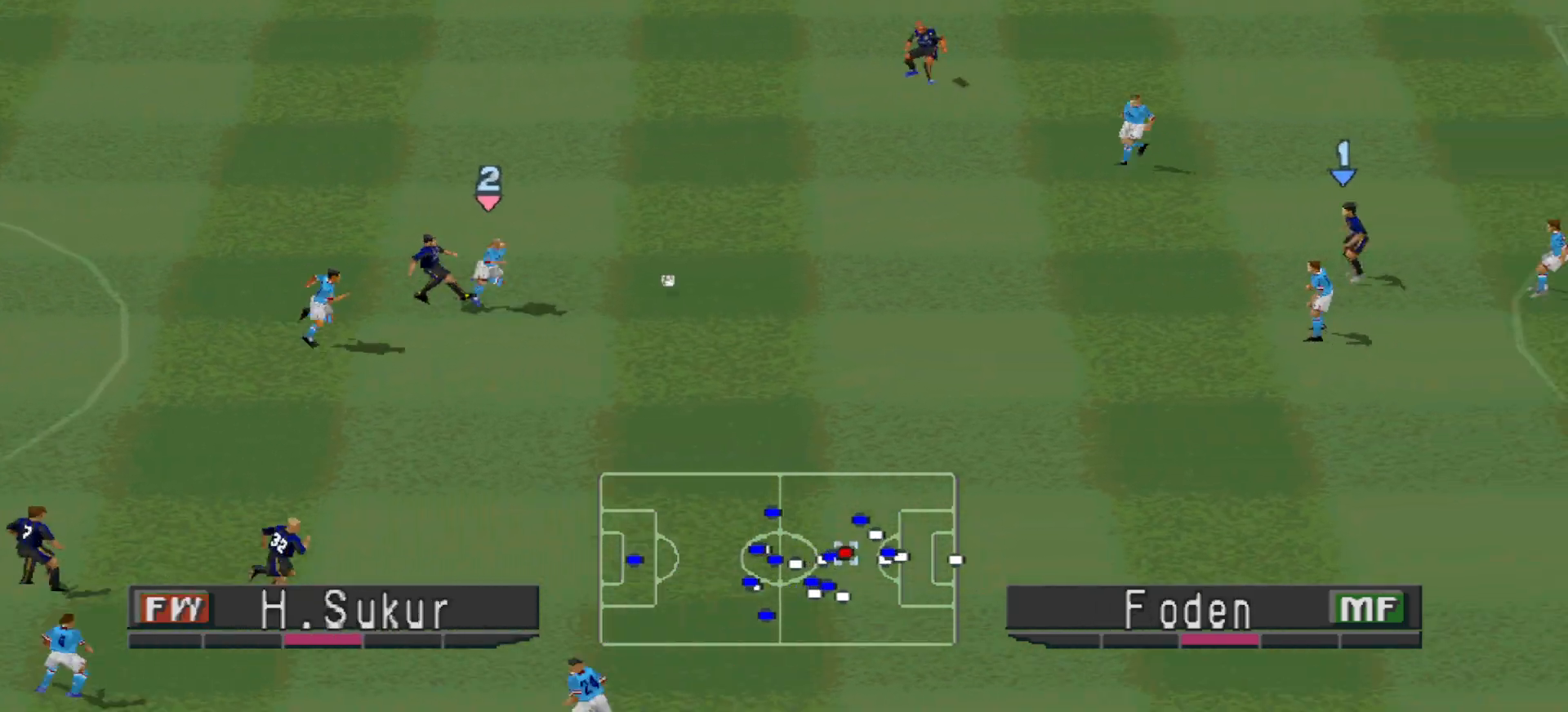
{"buttons": ["DPAD_UP", "DPAD_LEFT"], "events": [[67, "DPAD_LEFT", "down"], [267, "DPAD_UP", "down"]]}
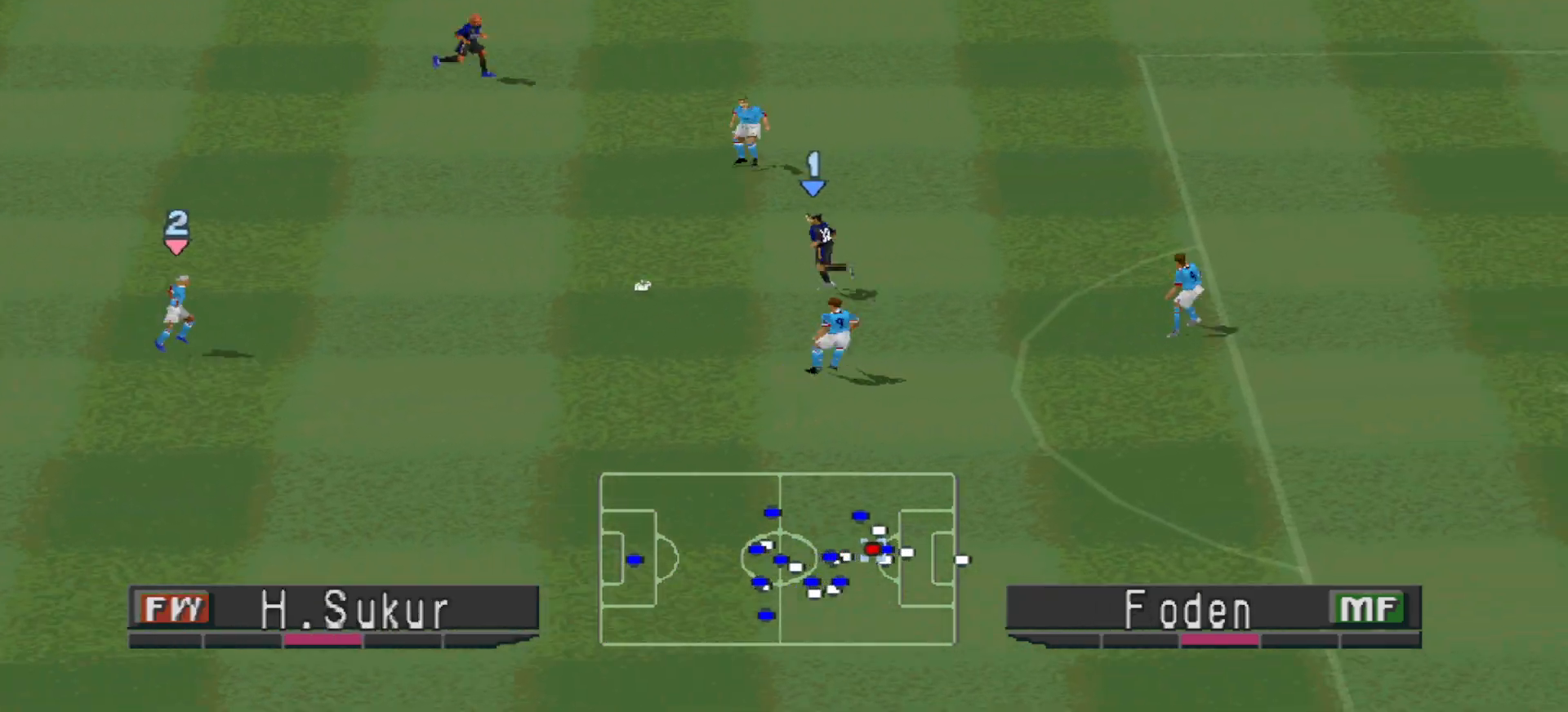
{"buttons": ["DPAD_UP", "DPAD_RIGHT"]}
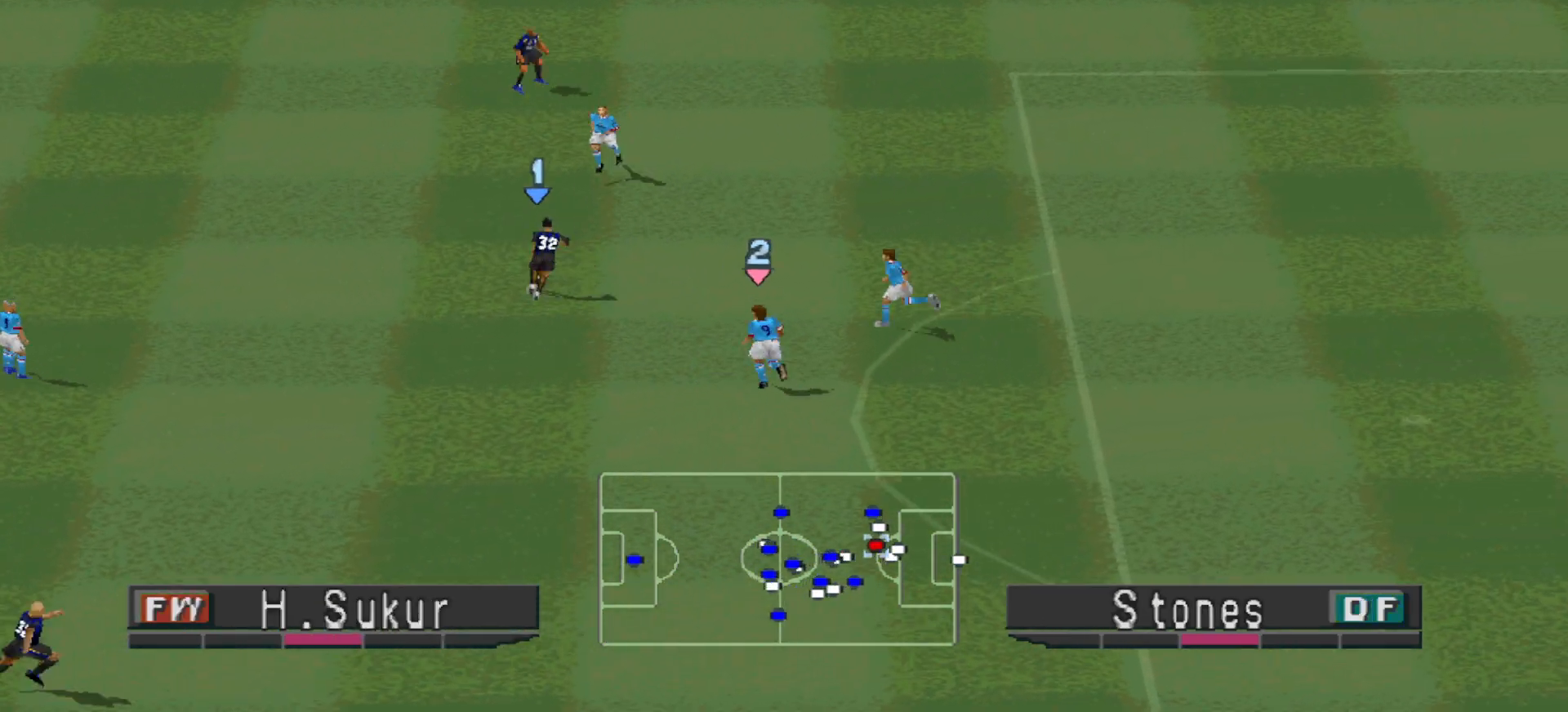
{"buttons": ["R1", "DPAD_DOWN", "DPAD_RIGHT"], "events": [[333, "R1", "down"], [367, "DPAD_UP", "up"], [500, "DPAD_DOWN", "down"]]}
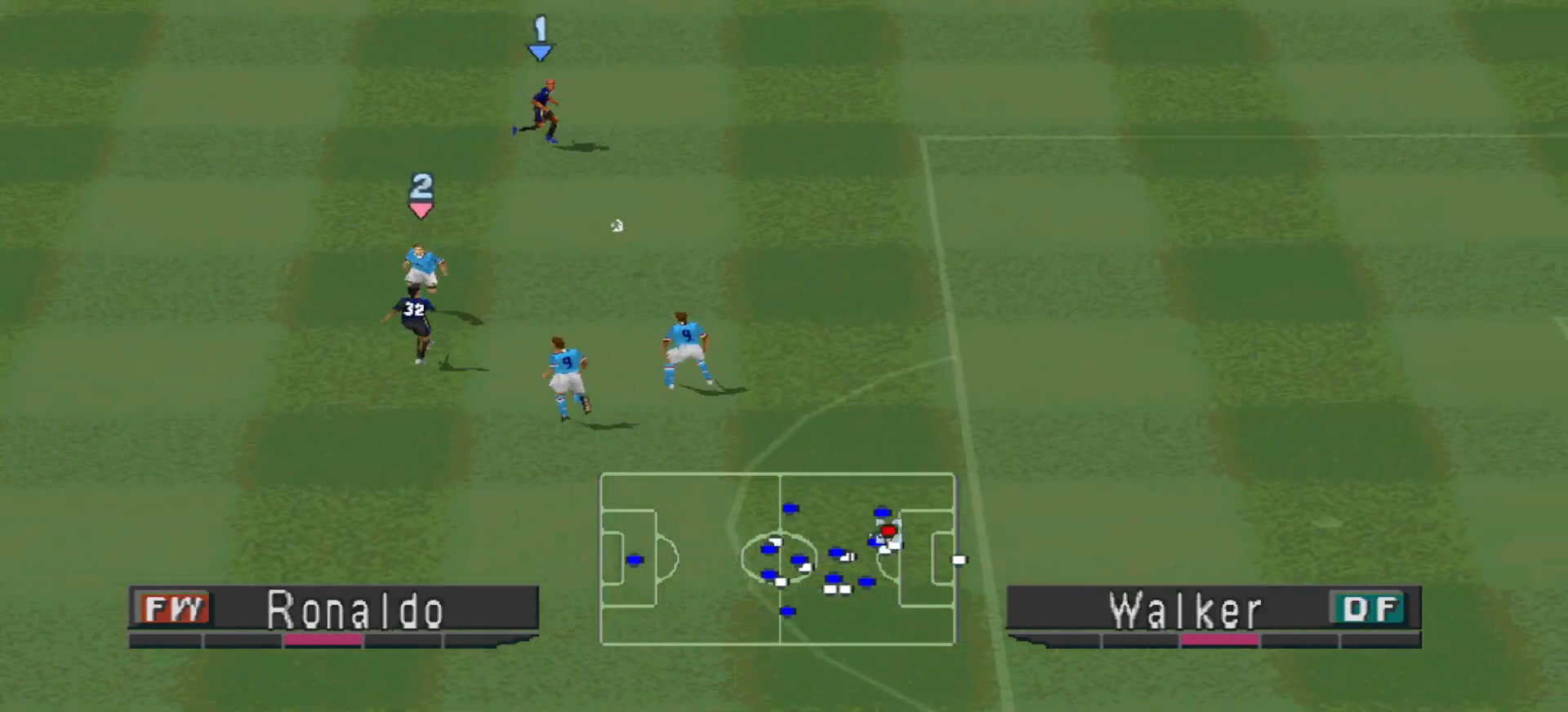
{"buttons": ["R1", "DPAD_RIGHT"], "events": [[300, "DPAD_DOWN", "up"]]}
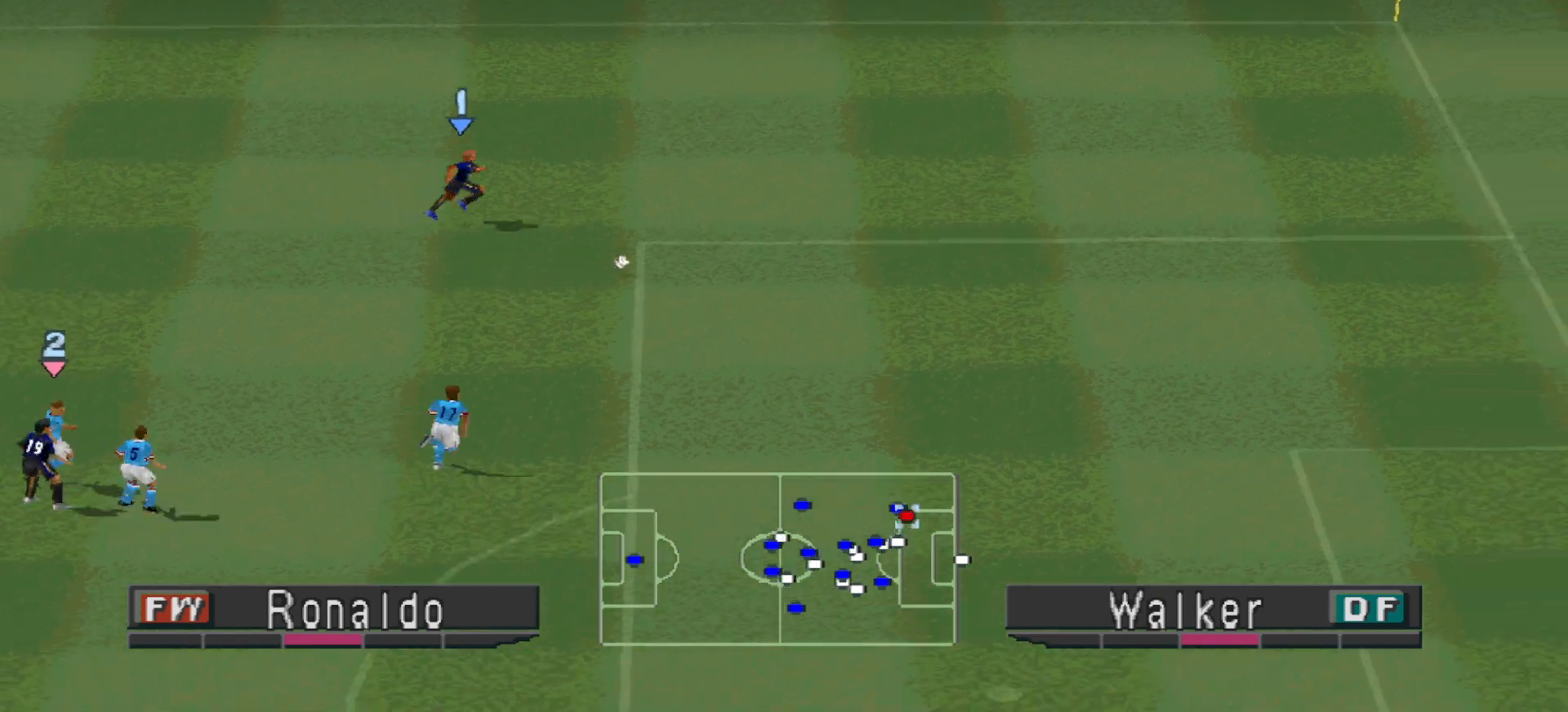
{"buttons": ["R1", "DPAD_RIGHT"], "events": []}
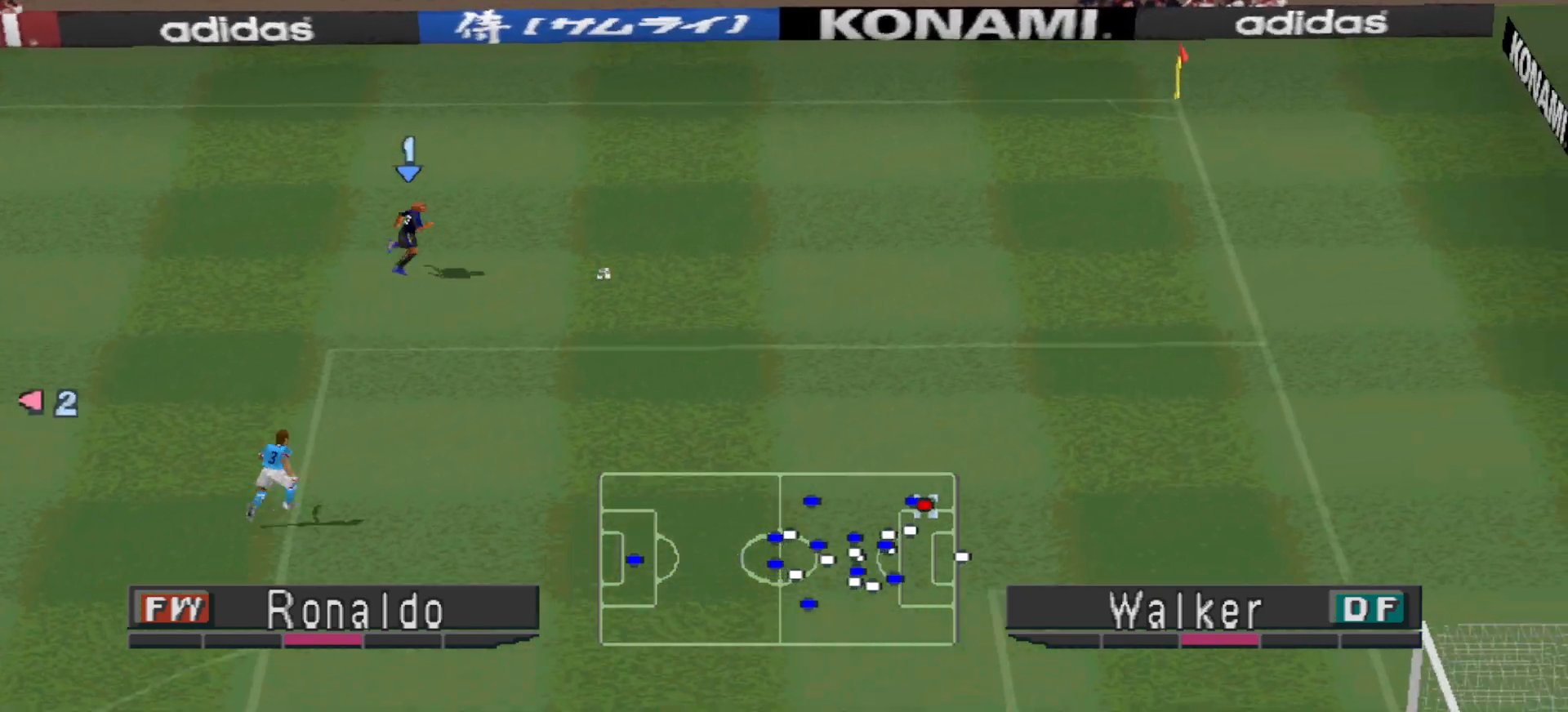
{"buttons": ["R1", "DPAD_RIGHT"], "events": []}
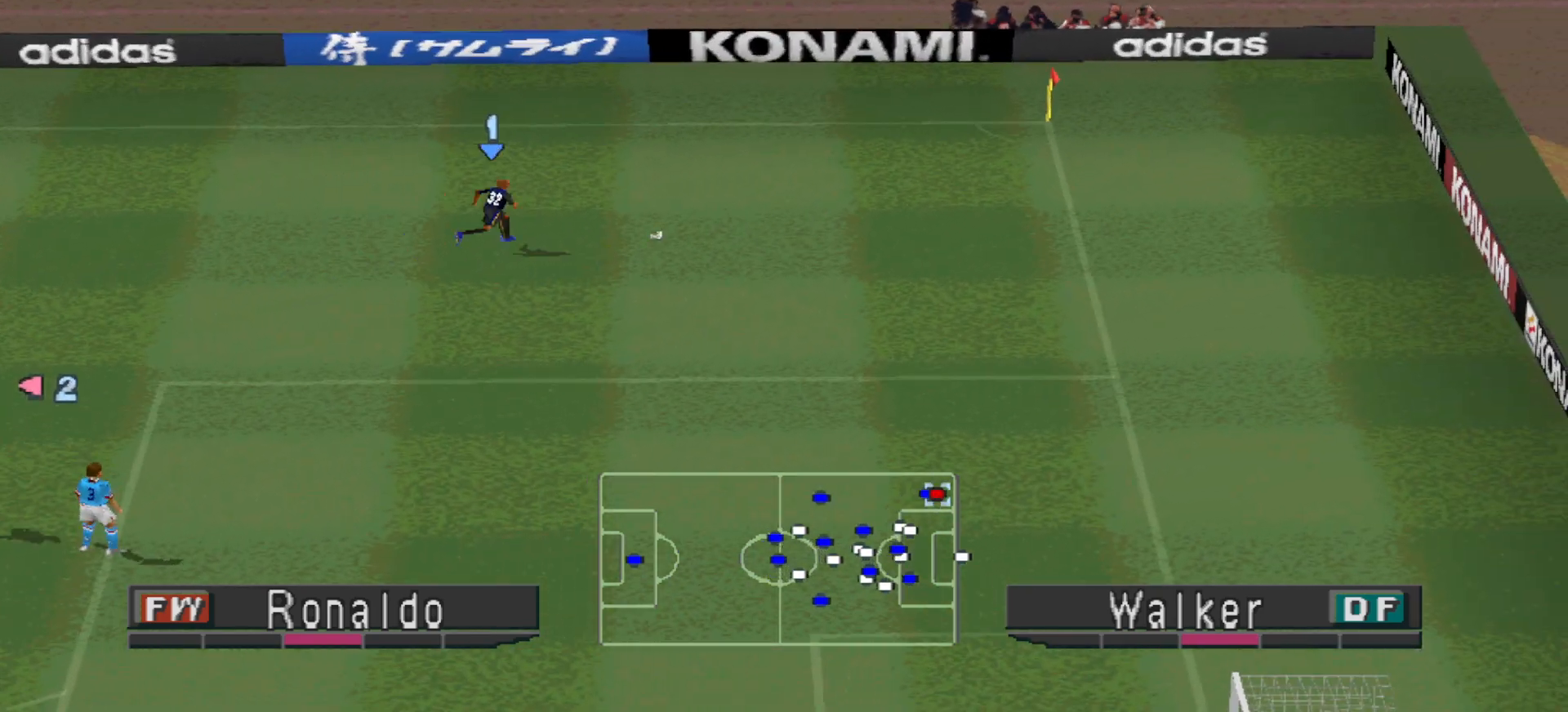
{"buttons": ["DPAD_DOWN"], "events": [[233, "DPAD_DOWN", "down"], [267, "DPAD_RIGHT", "up"], [433, "R1", "up"]]}
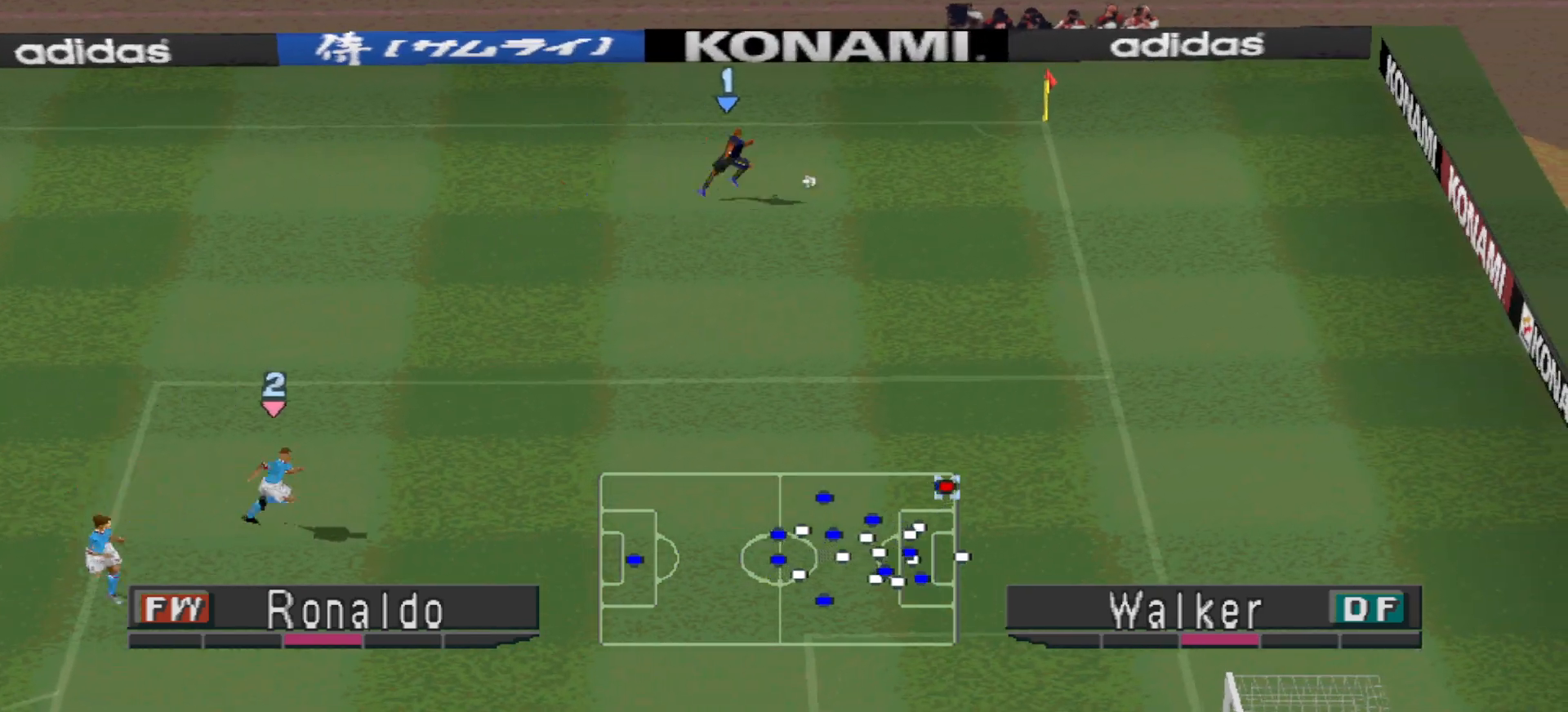
{"buttons": ["DPAD_DOWN"], "events": []}
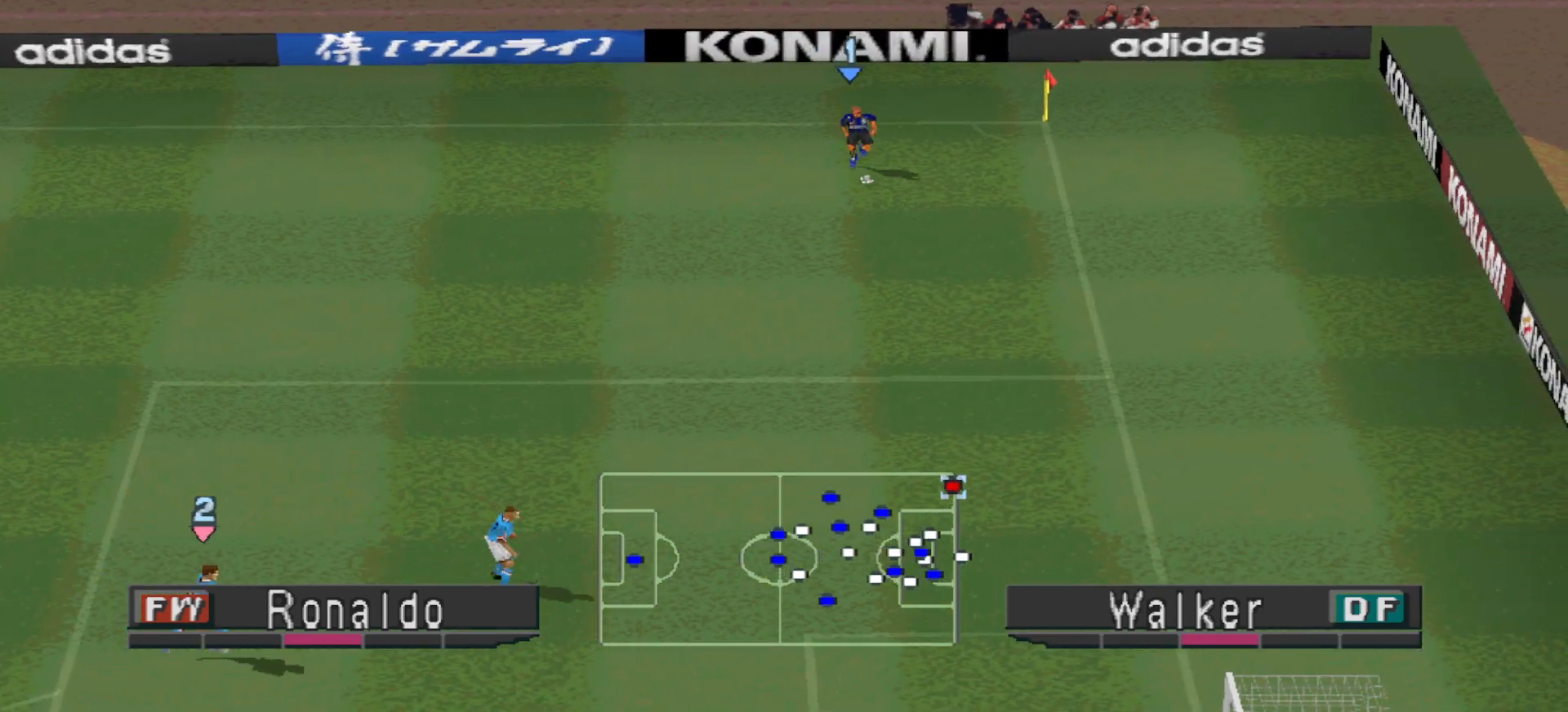
{"buttons": ["DPAD_DOWN"], "events": []}